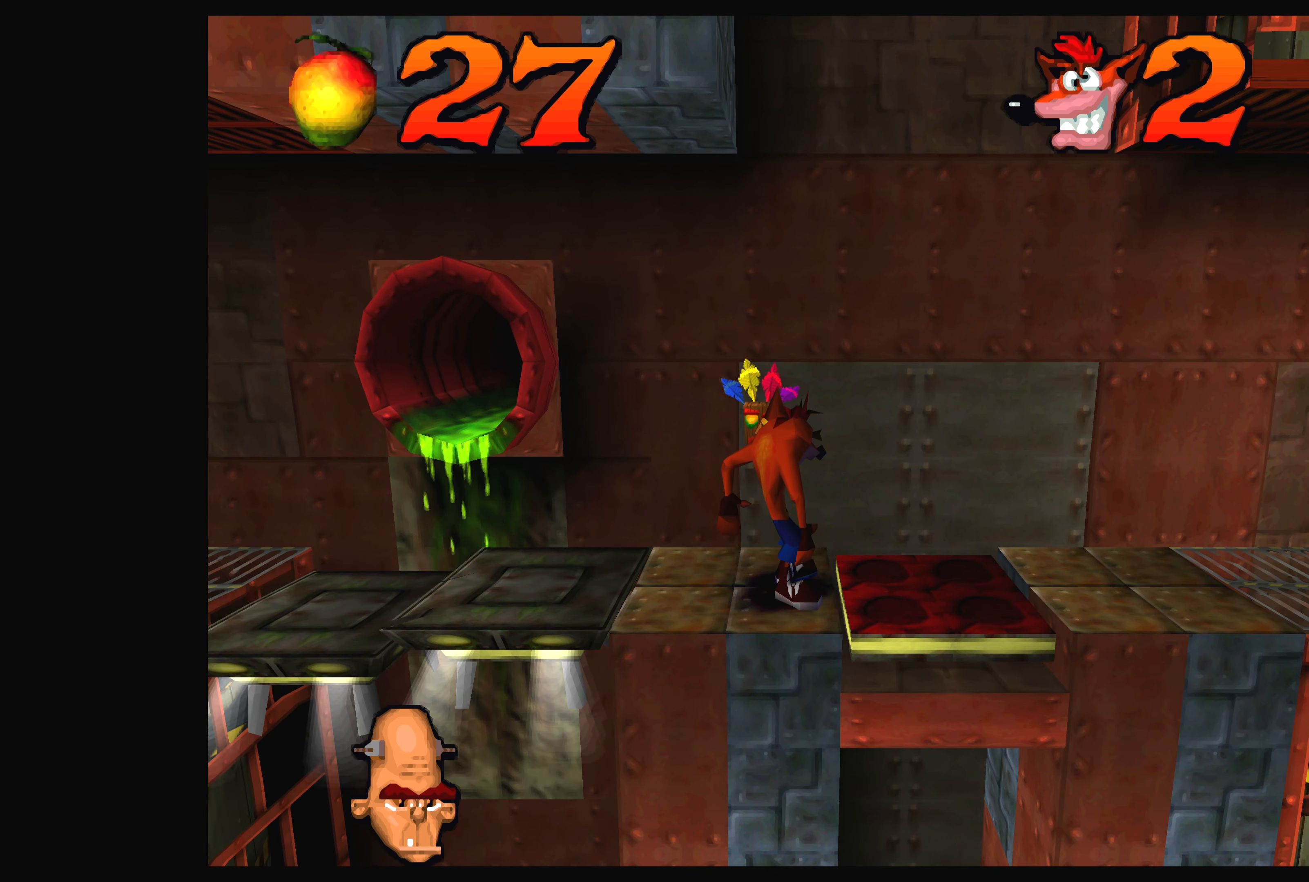
Gameplay with a controller (PlayStation layout); each line is a JSON object with the inputs held at the frame after it. "events" lists button and stick changes between this image and that frame as [ms after this image, input, new state], when the widget could be followed in between. Not read: L2 L3 R2 R3 right_stick.
{"buttons": [], "left_stick": "center", "events": []}
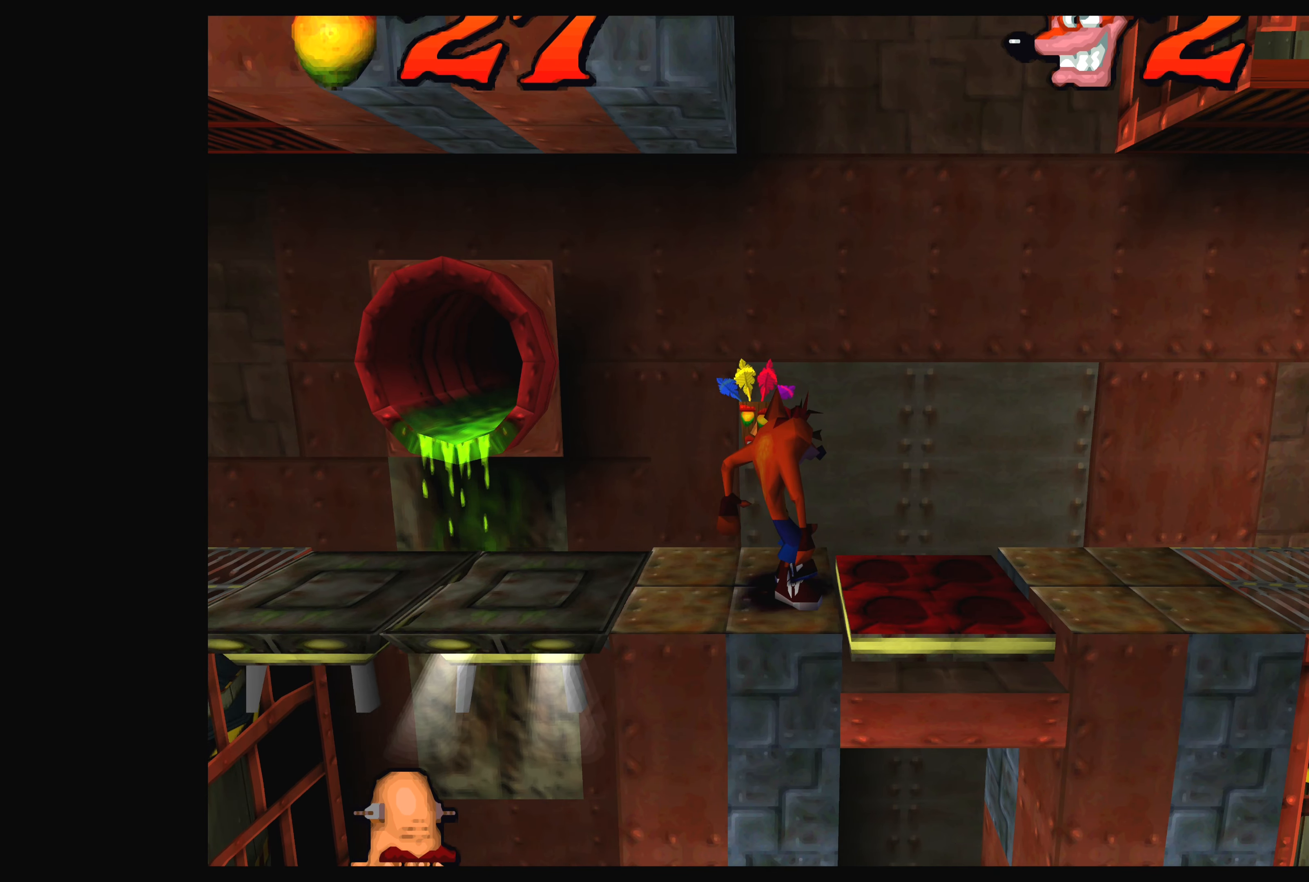
{"buttons": [], "left_stick": "center", "events": []}
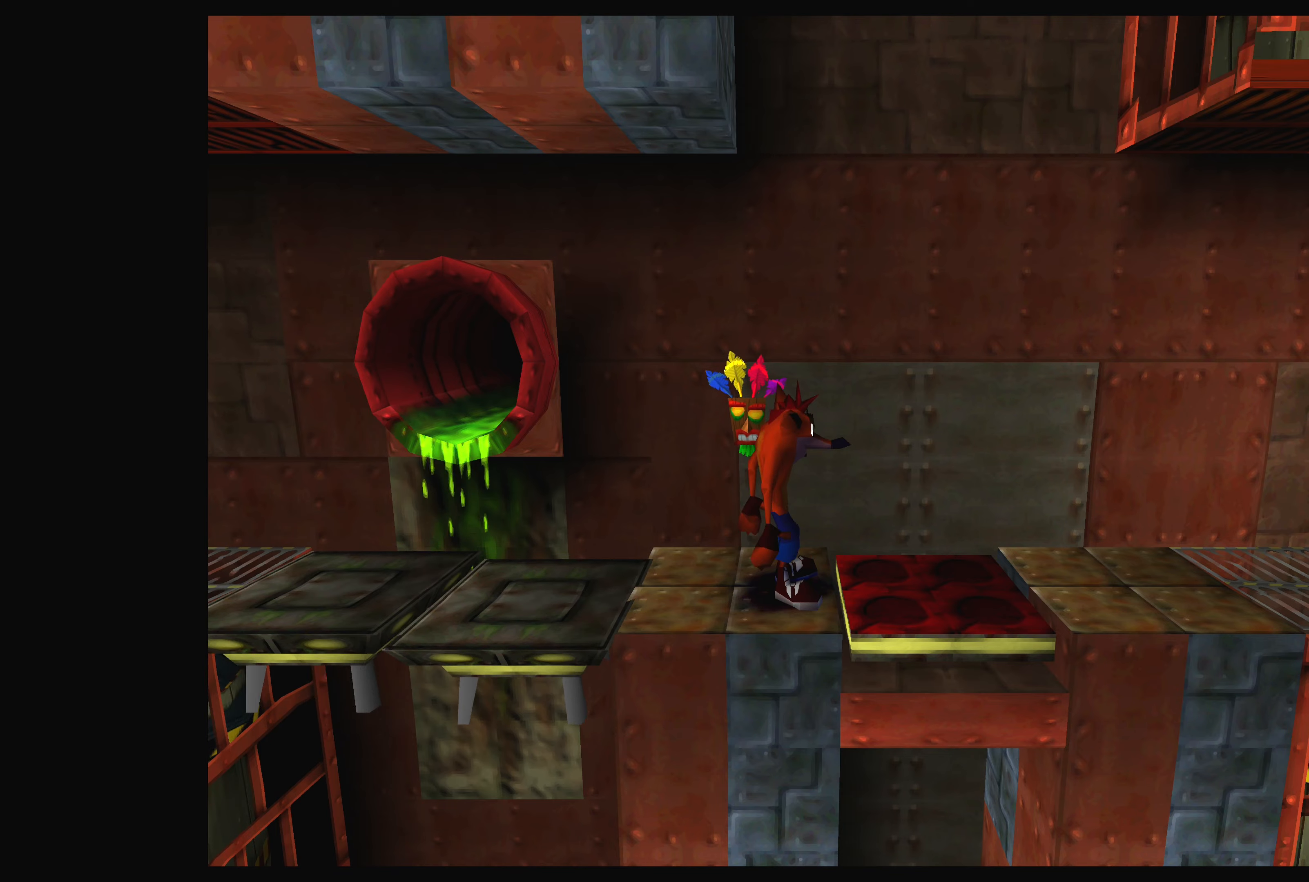
{"buttons": [], "left_stick": "center", "events": []}
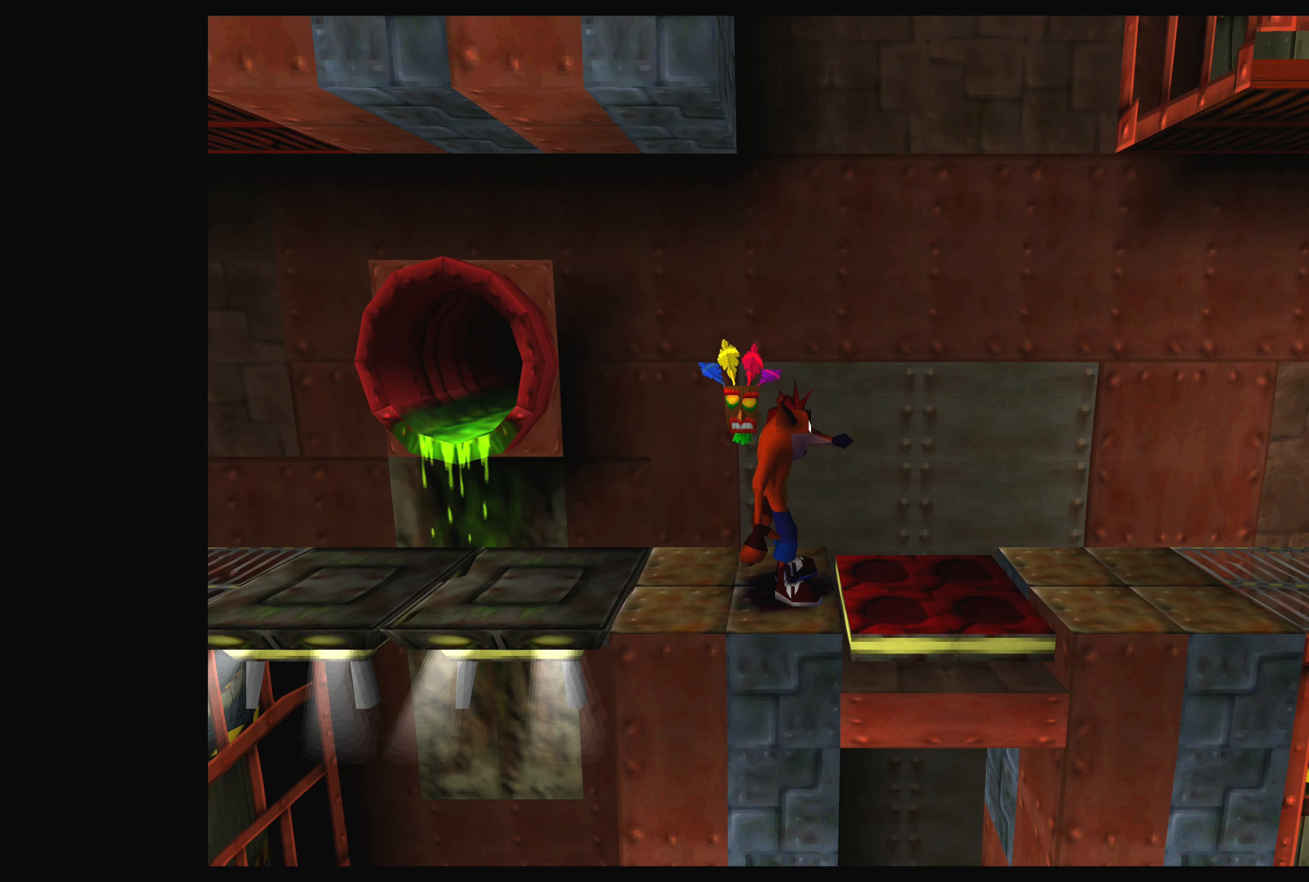
{"buttons": ["DPAD_RIGHT"], "left_stick": "center", "events": [[400, "DPAD_RIGHT", "down"]]}
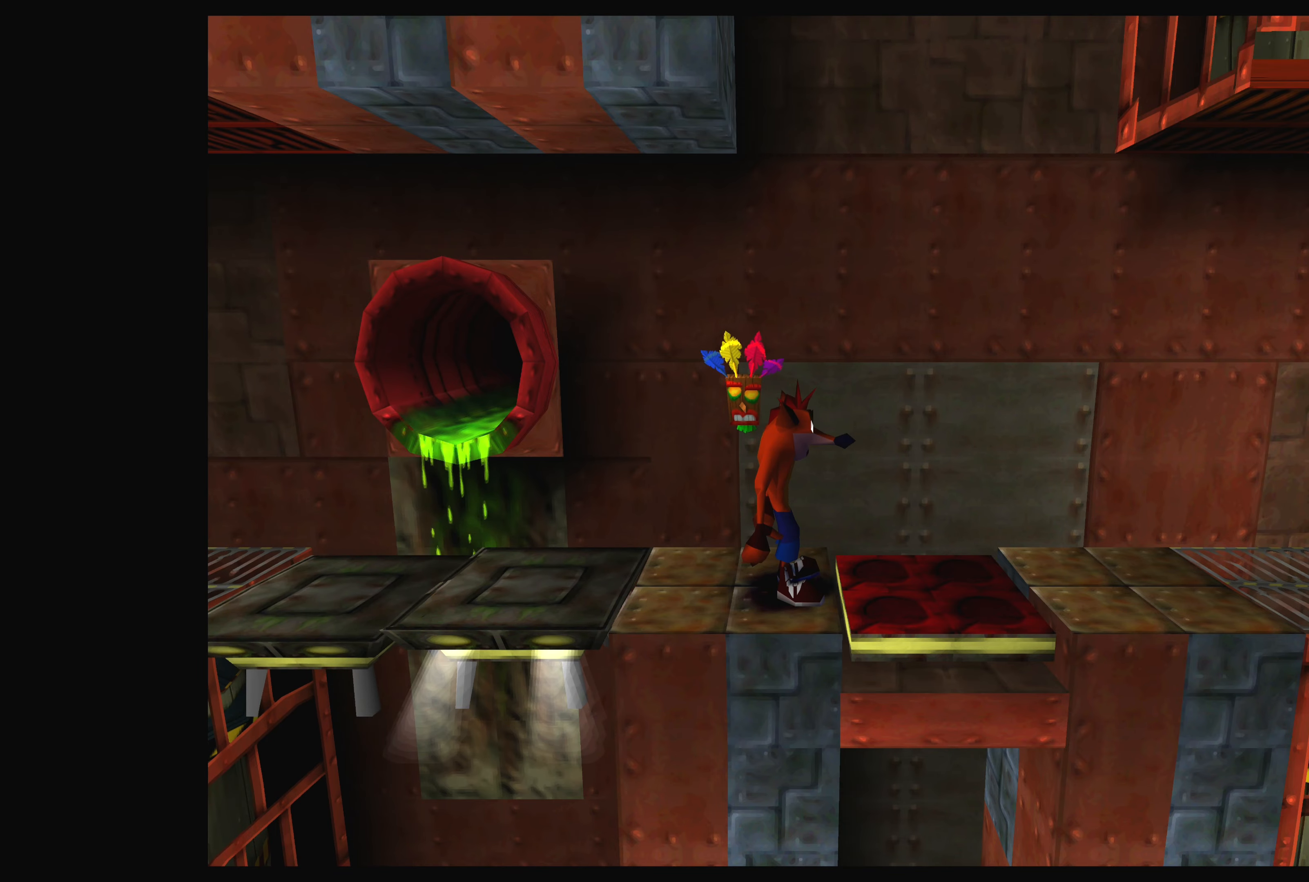
{"buttons": [], "left_stick": "center", "events": [[33, "CROSS", "down"], [333, "CROSS", "up"], [466, "DPAD_RIGHT", "up"]]}
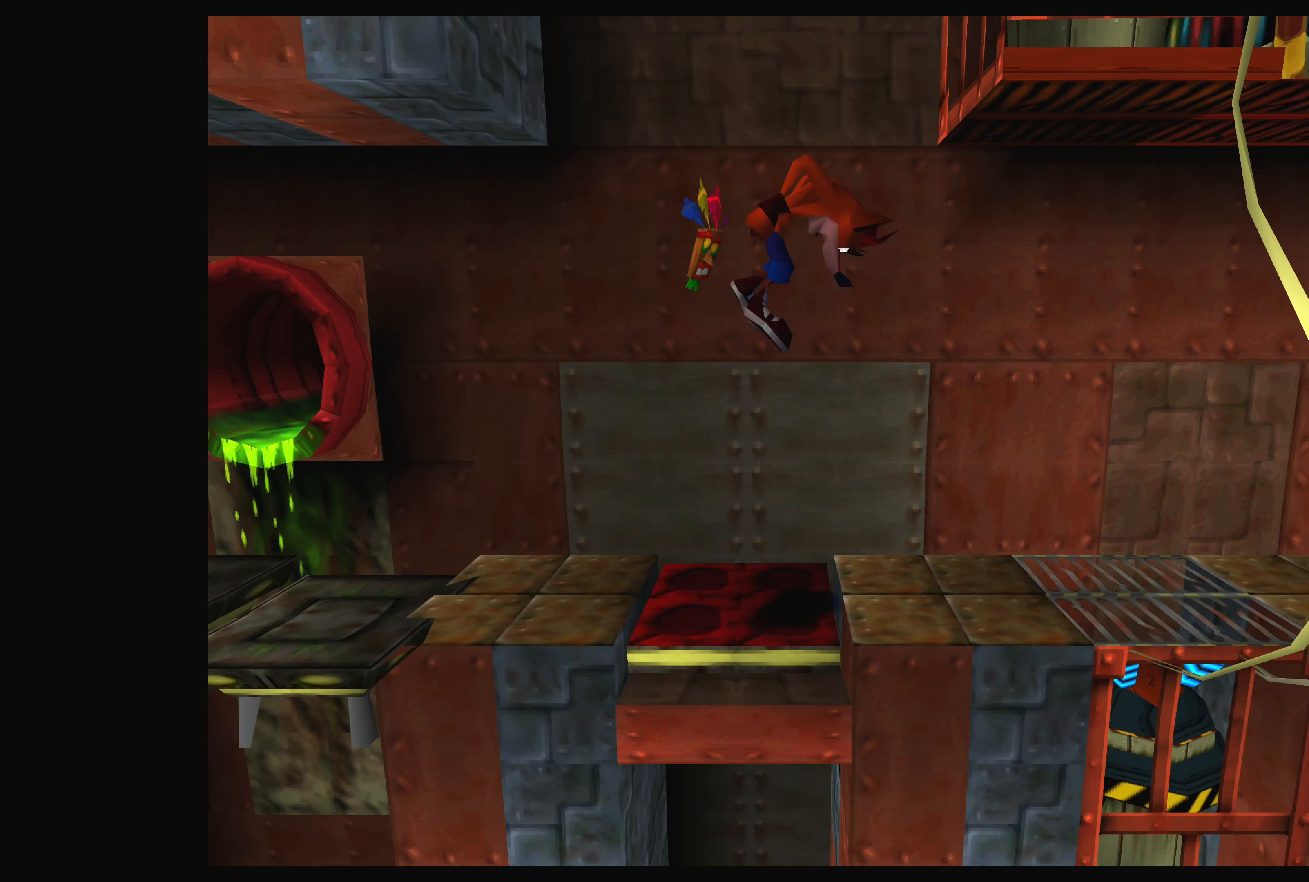
{"buttons": [], "left_stick": "center", "events": [[416, "DPAD_LEFT", "down"], [483, "DPAD_LEFT", "up"]]}
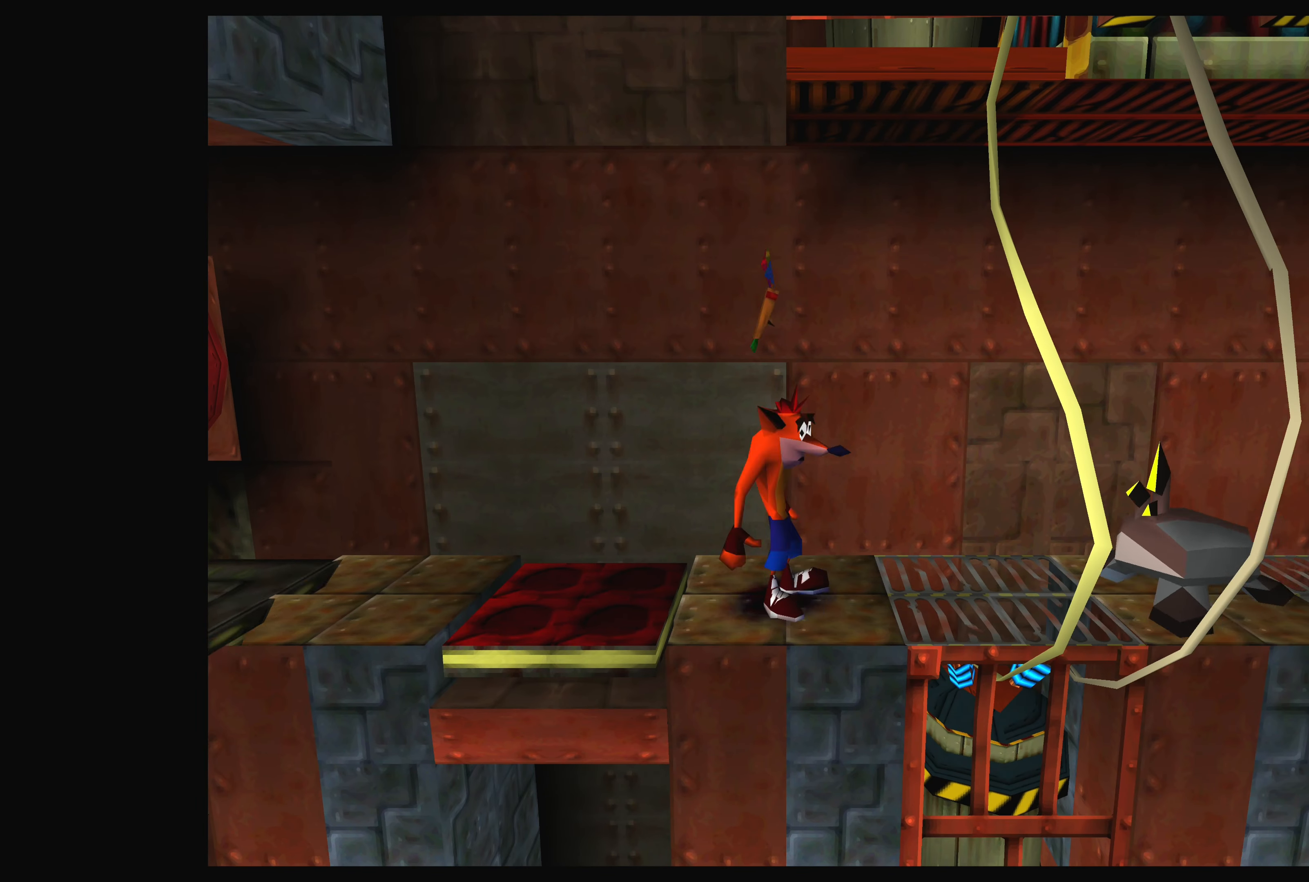
{"buttons": [], "left_stick": "center", "events": [[250, "DPAD_RIGHT", "down"], [400, "DPAD_RIGHT", "up"]]}
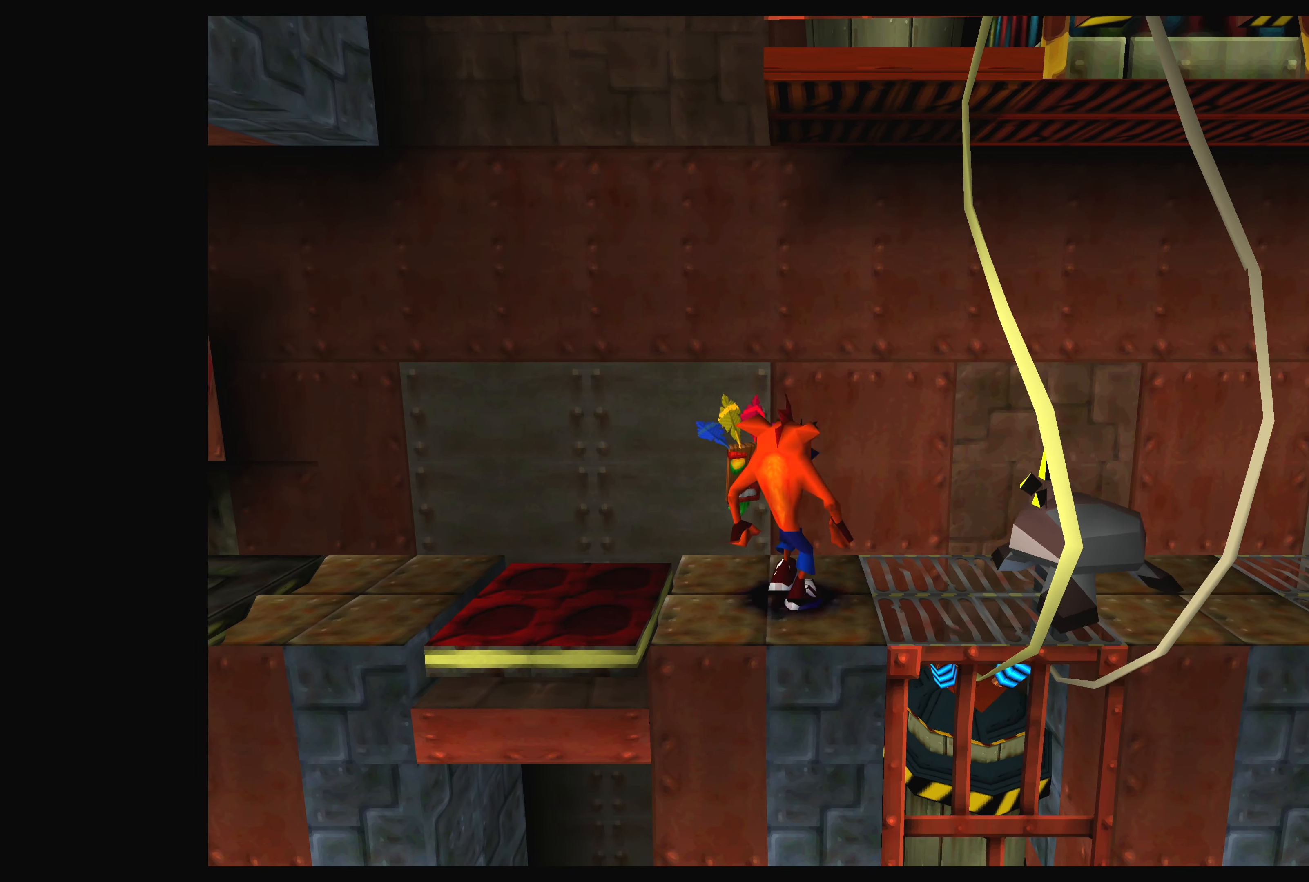
{"buttons": [], "left_stick": "center", "events": [[233, "DPAD_RIGHT", "down"], [283, "SQUARE", "down"], [450, "DPAD_RIGHT", "up"], [483, "SQUARE", "up"]]}
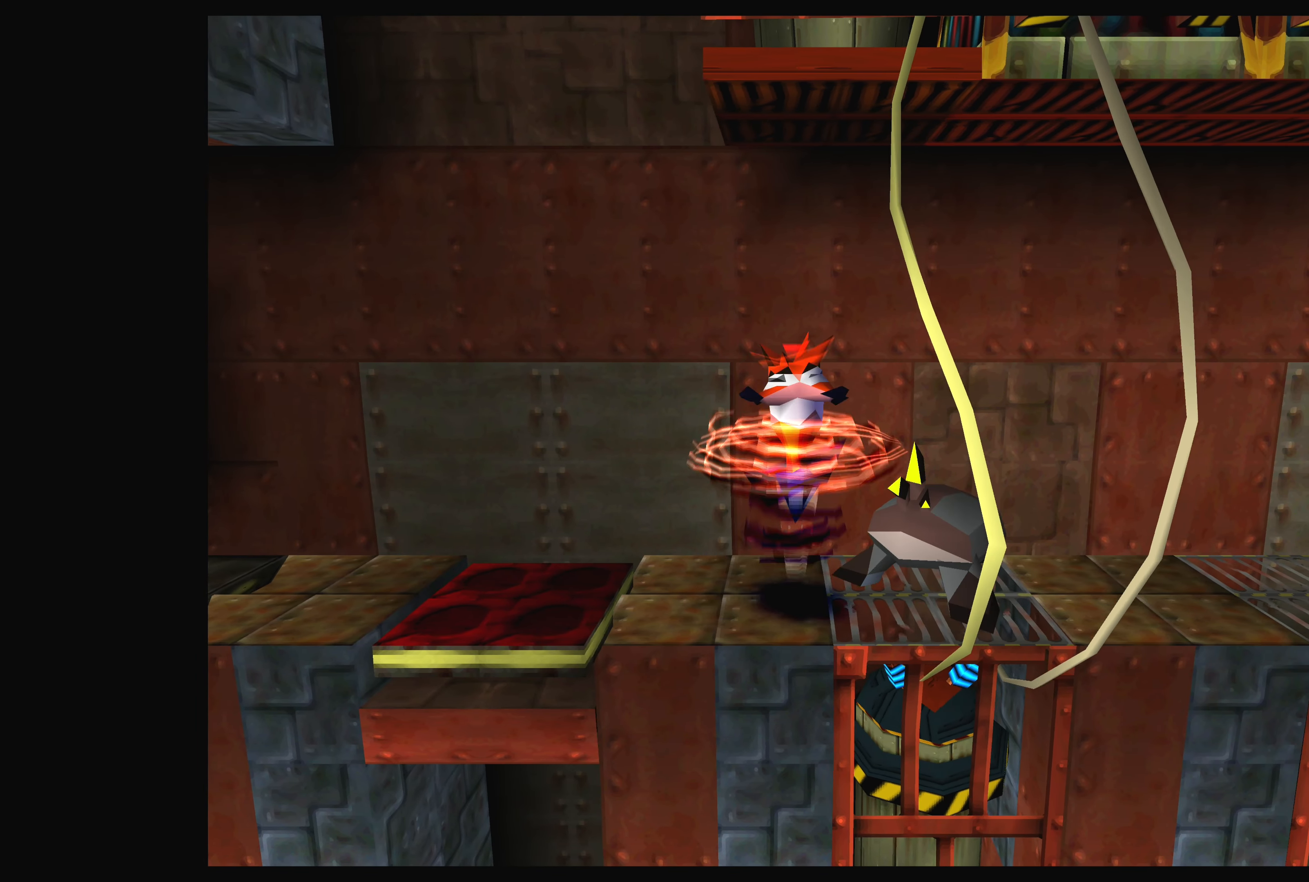
{"buttons": [], "left_stick": "center", "events": []}
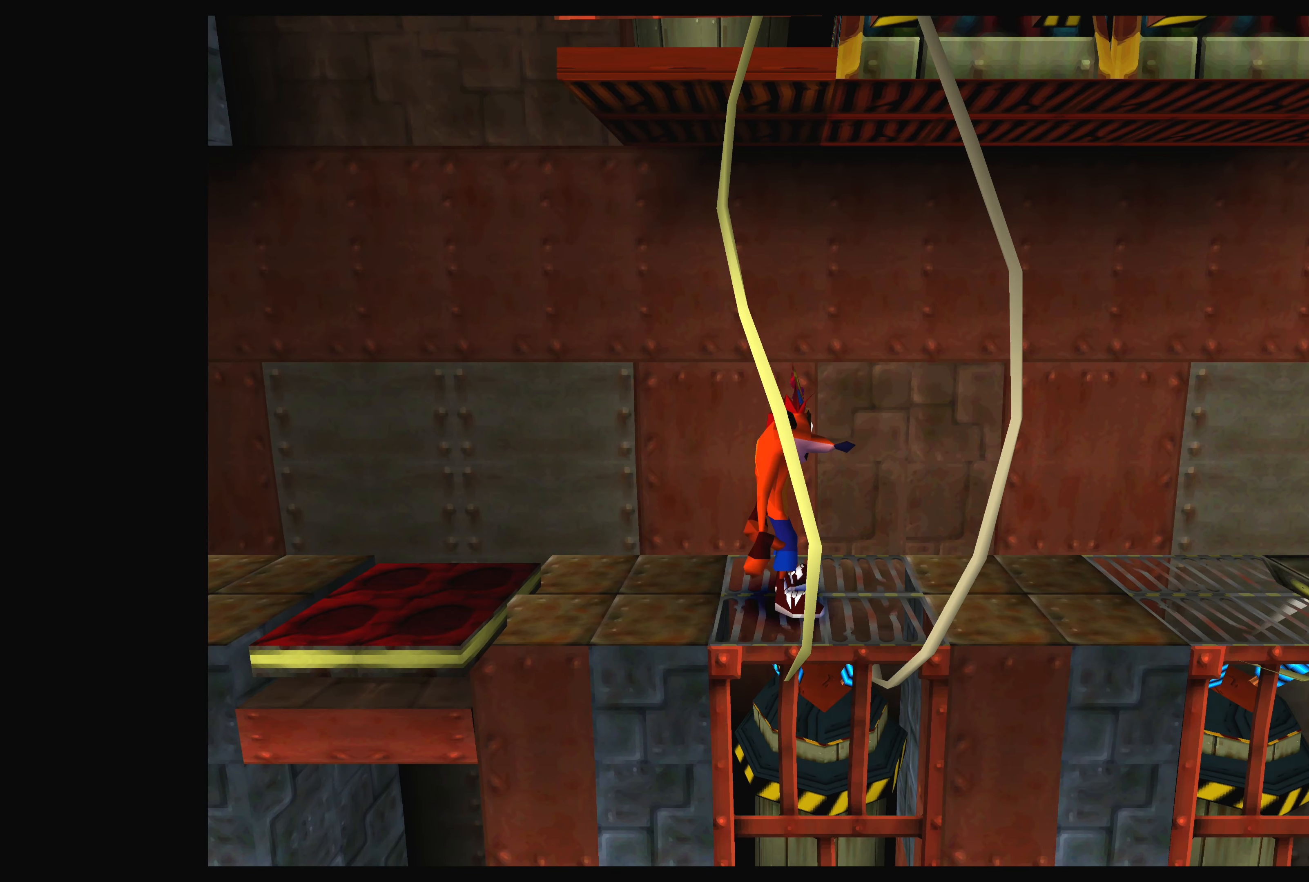
{"buttons": [], "left_stick": "center", "events": [[100, "DPAD_LEFT", "down"], [383, "DPAD_LEFT", "up"]]}
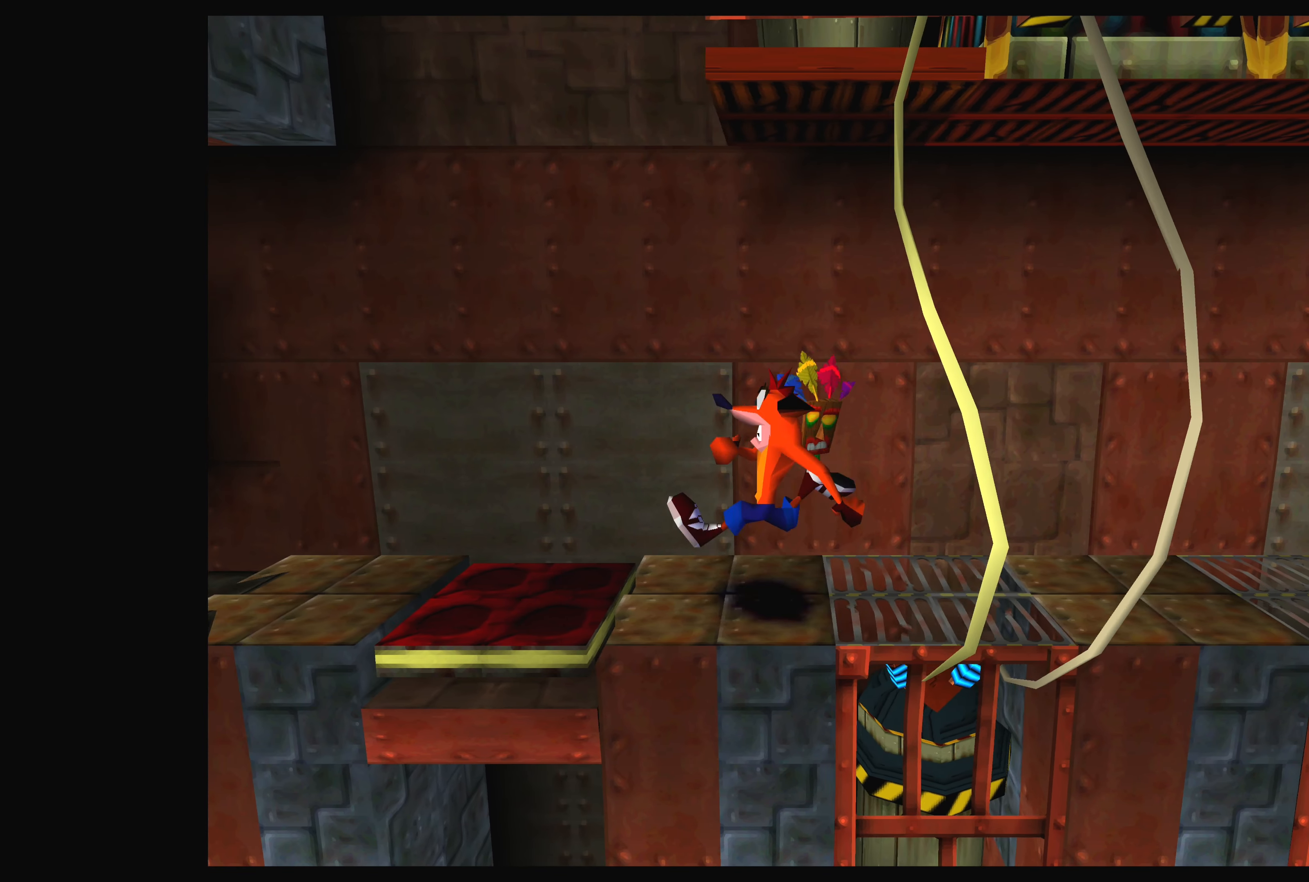
{"buttons": [], "left_stick": "center", "events": []}
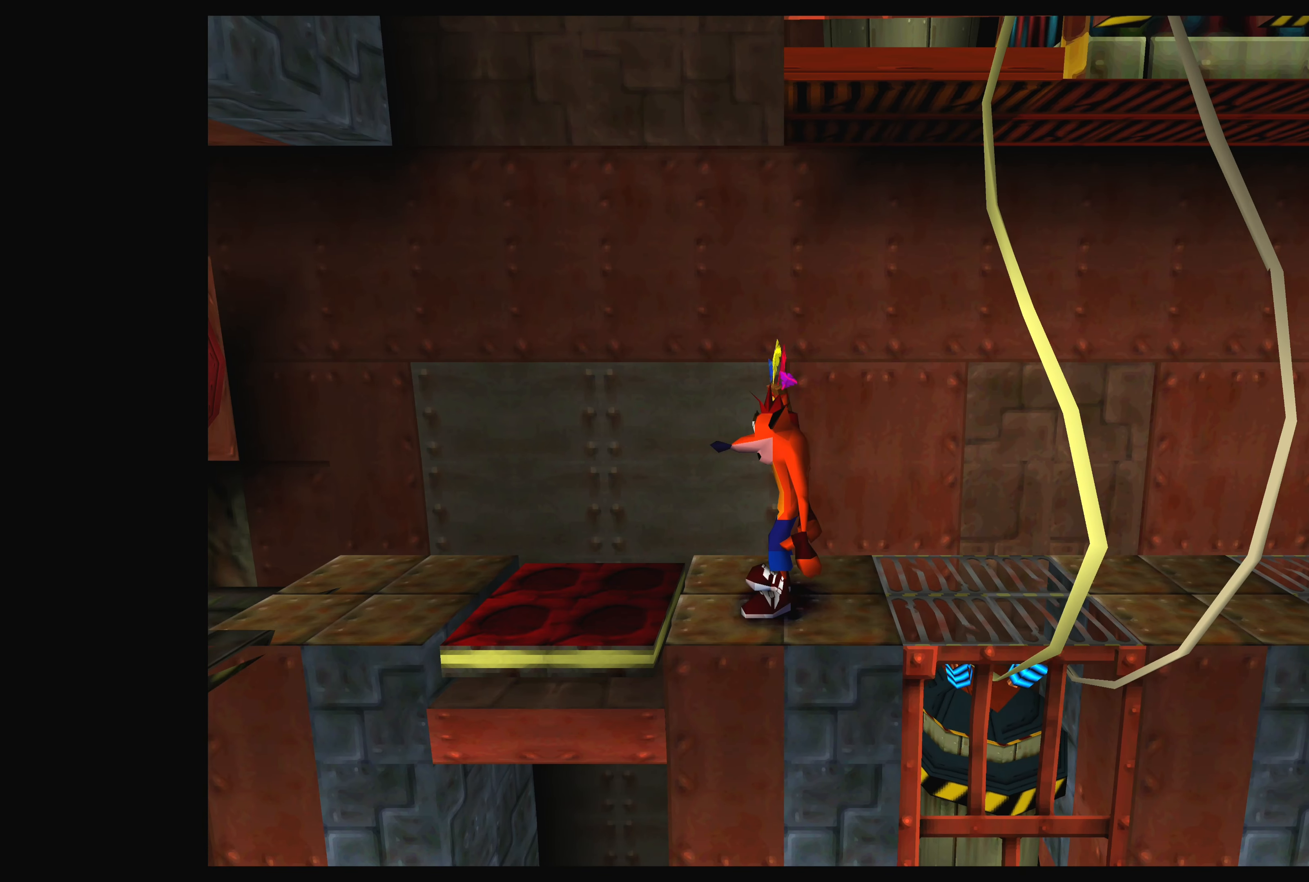
{"buttons": [], "left_stick": "center", "events": []}
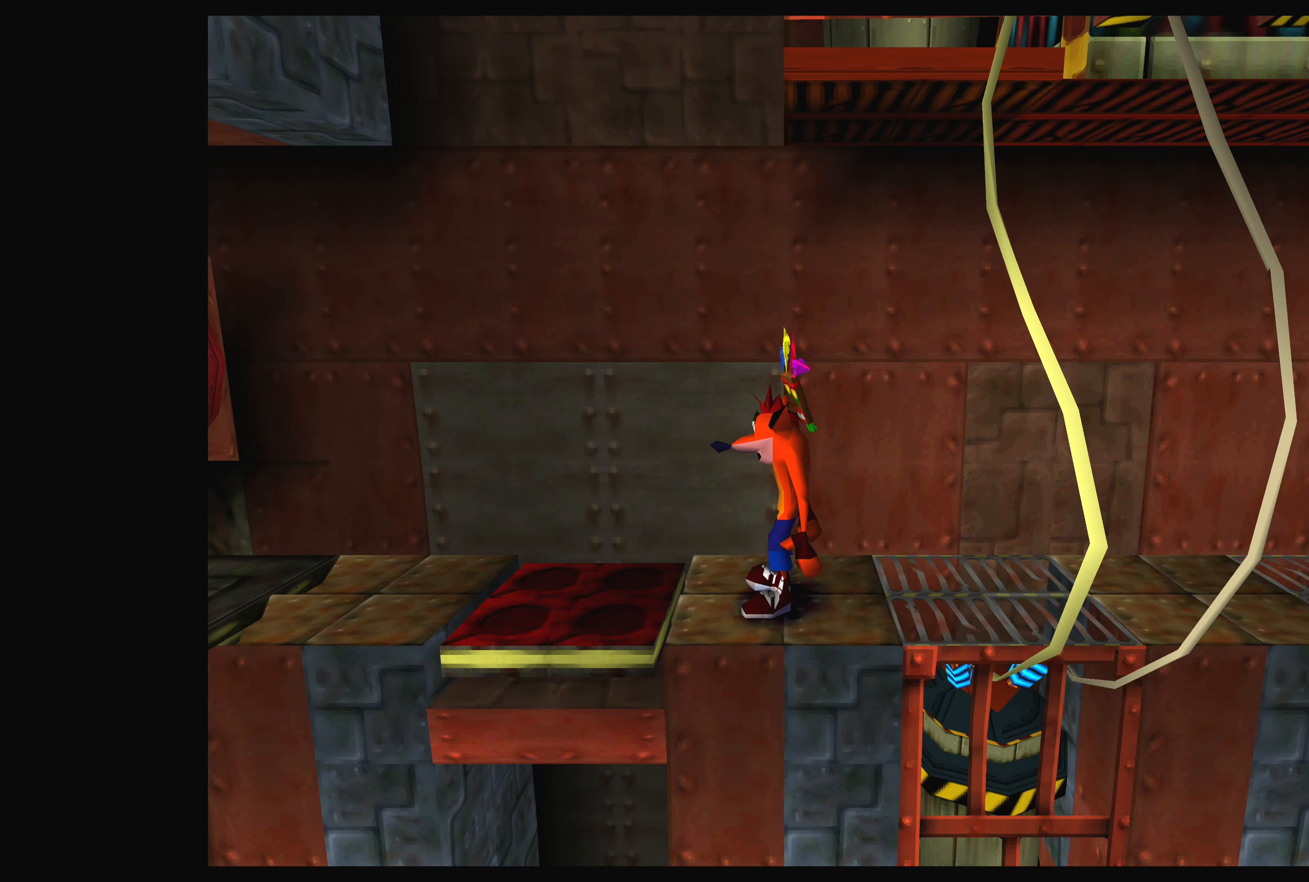
{"buttons": [], "left_stick": "center", "events": []}
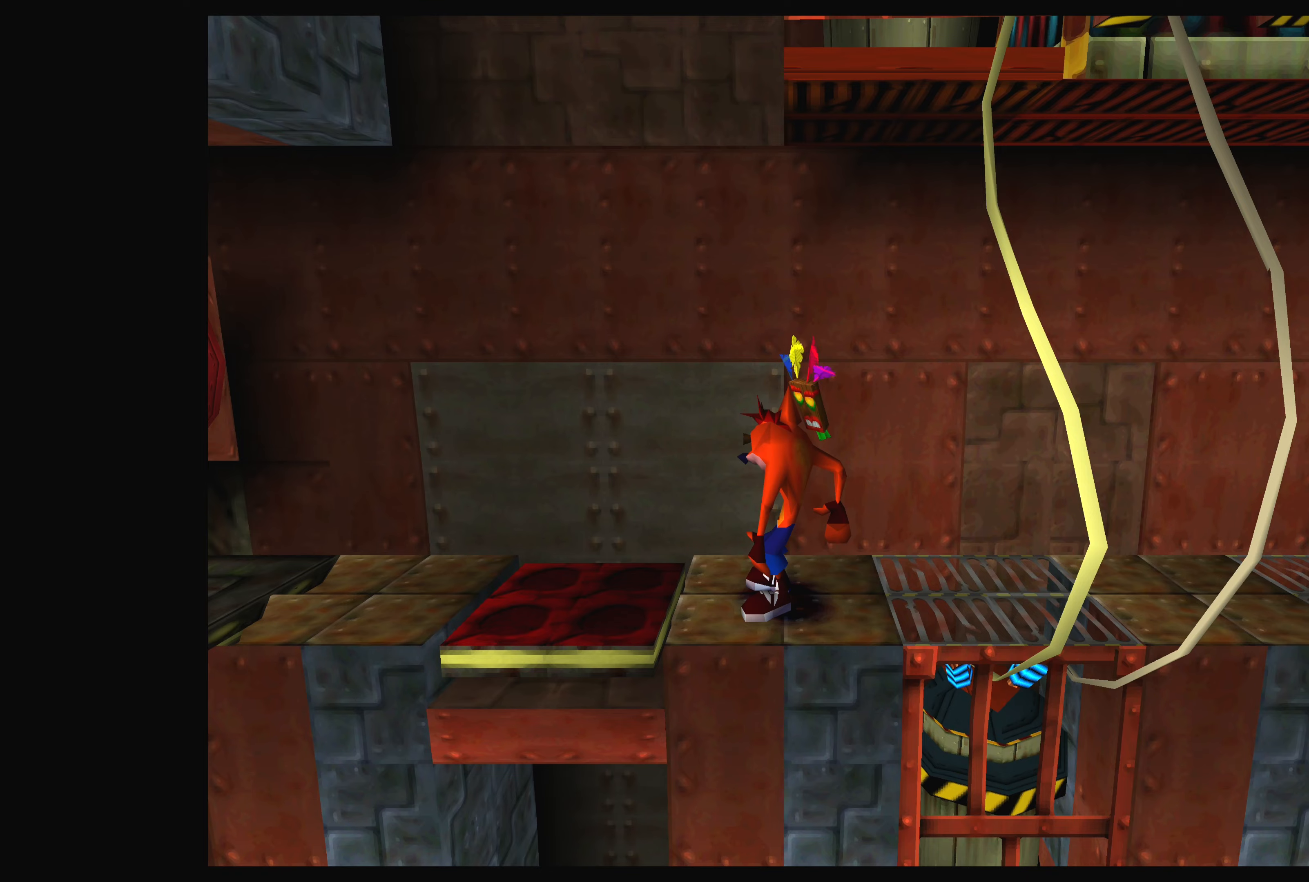
{"buttons": [], "left_stick": "center", "events": []}
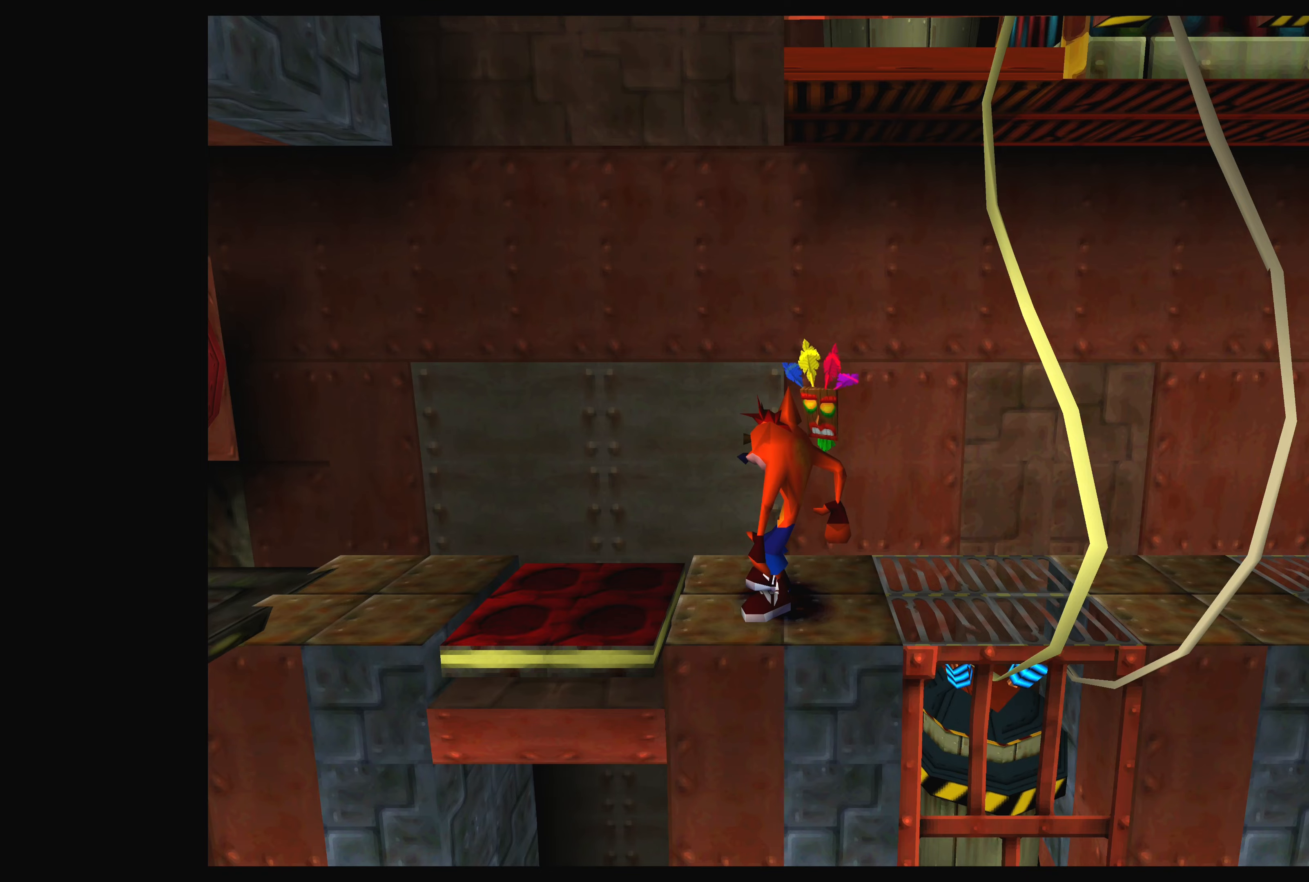
{"buttons": [], "left_stick": "center", "events": []}
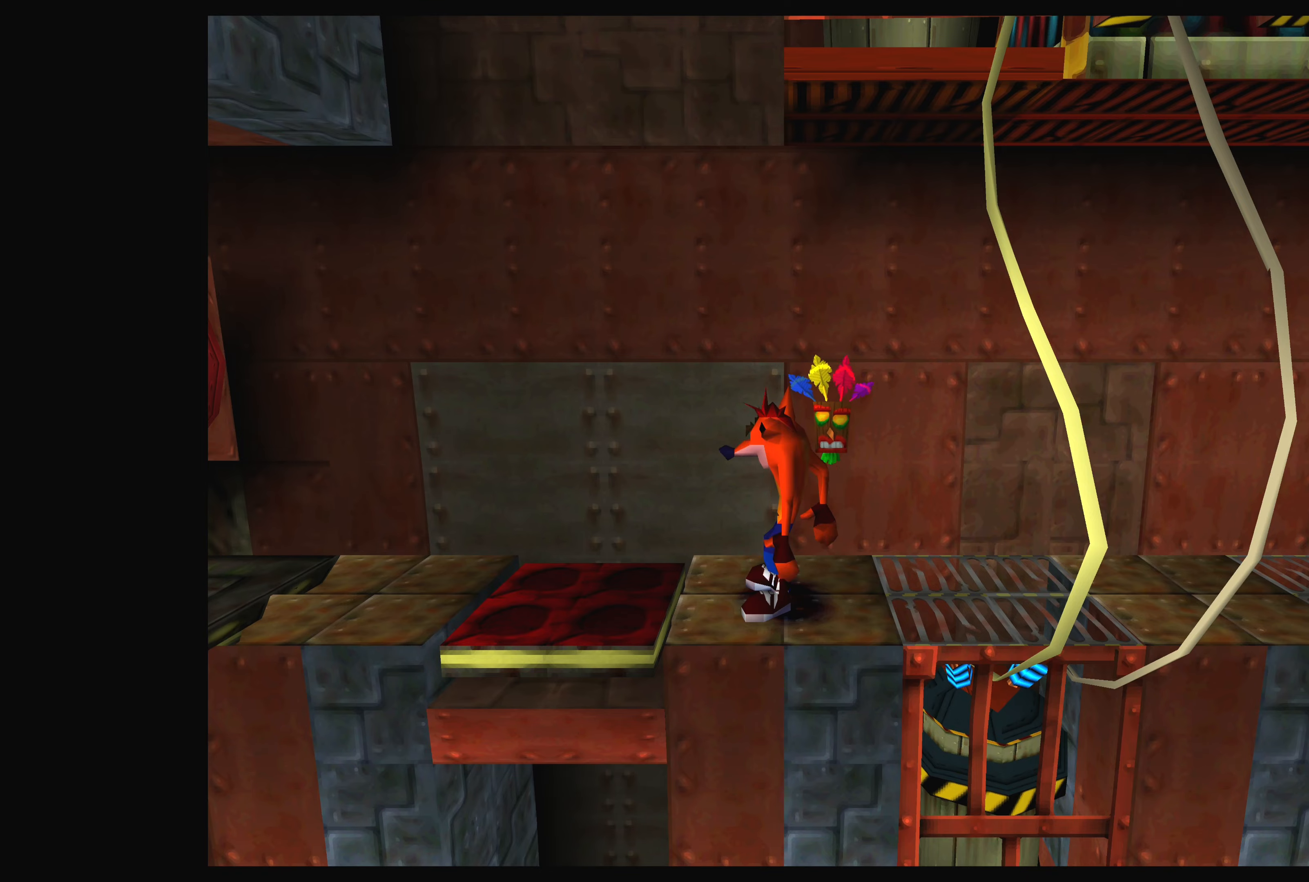
{"buttons": [], "left_stick": "center", "events": []}
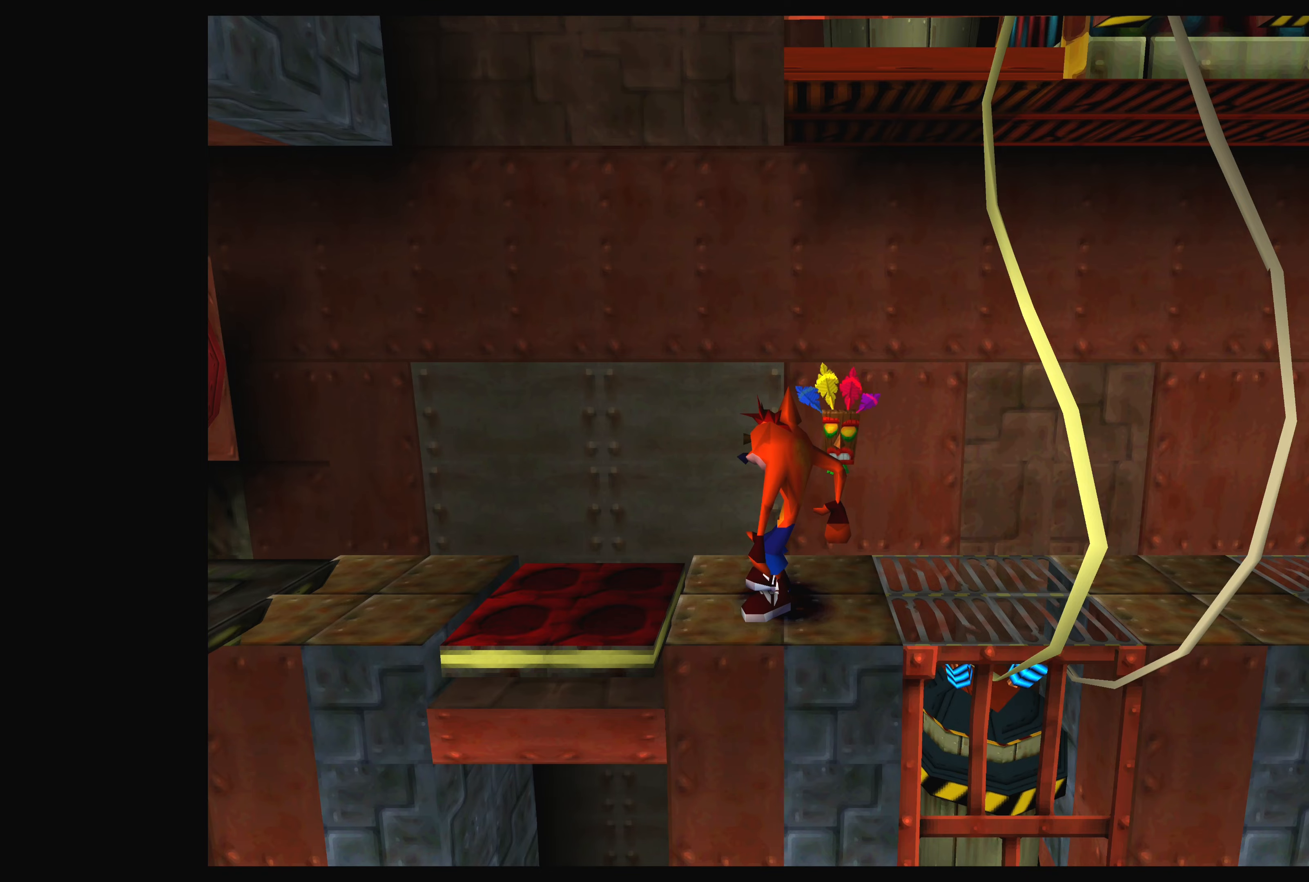
{"buttons": ["CROSS", "DPAD_LEFT"], "left_stick": "center", "events": [[33, "DPAD_LEFT", "down"], [167, "DPAD_LEFT", "up"], [350, "DPAD_LEFT", "down"], [383, "CROSS", "down"]]}
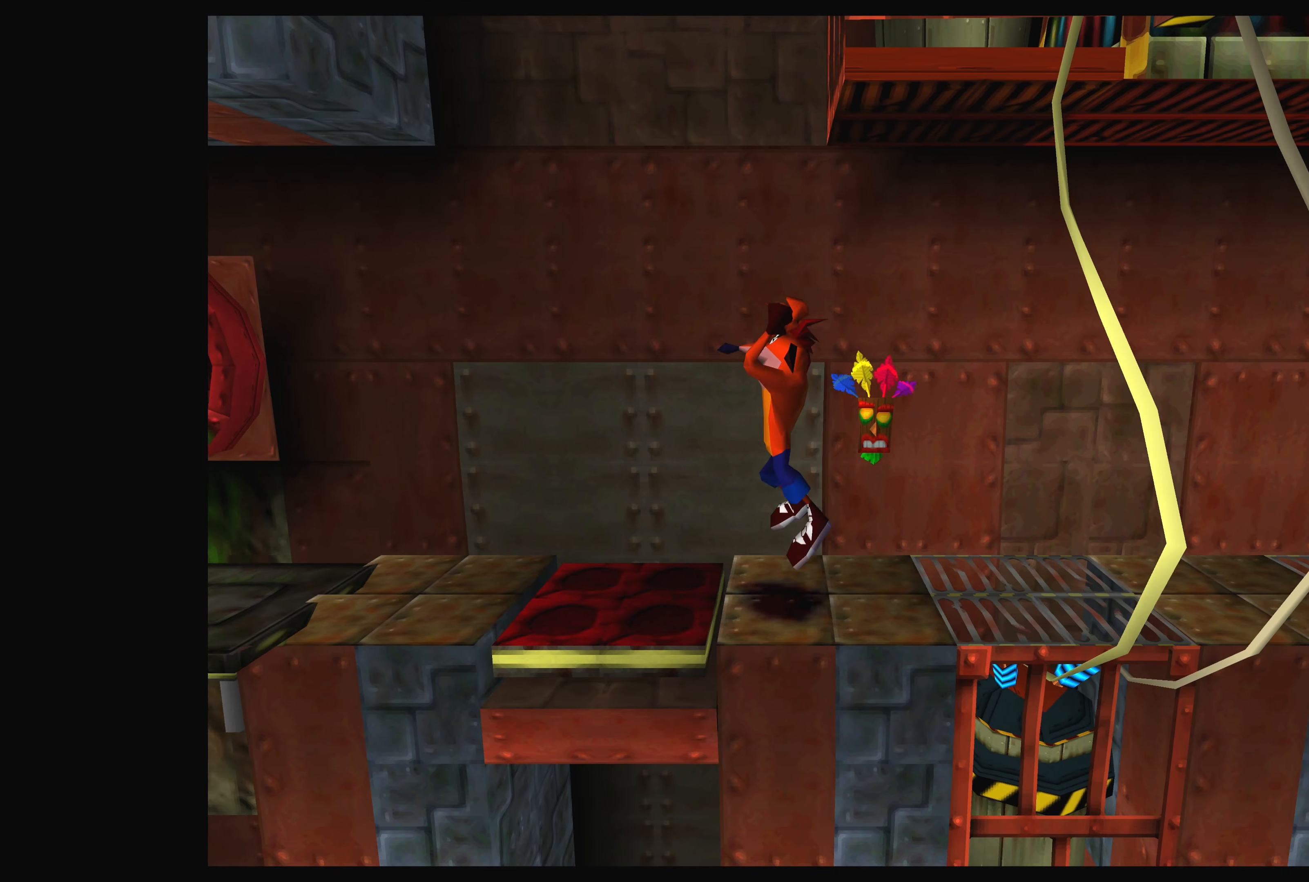
{"buttons": [], "left_stick": "center", "events": [[450, "CROSS", "up"], [467, "DPAD_LEFT", "up"]]}
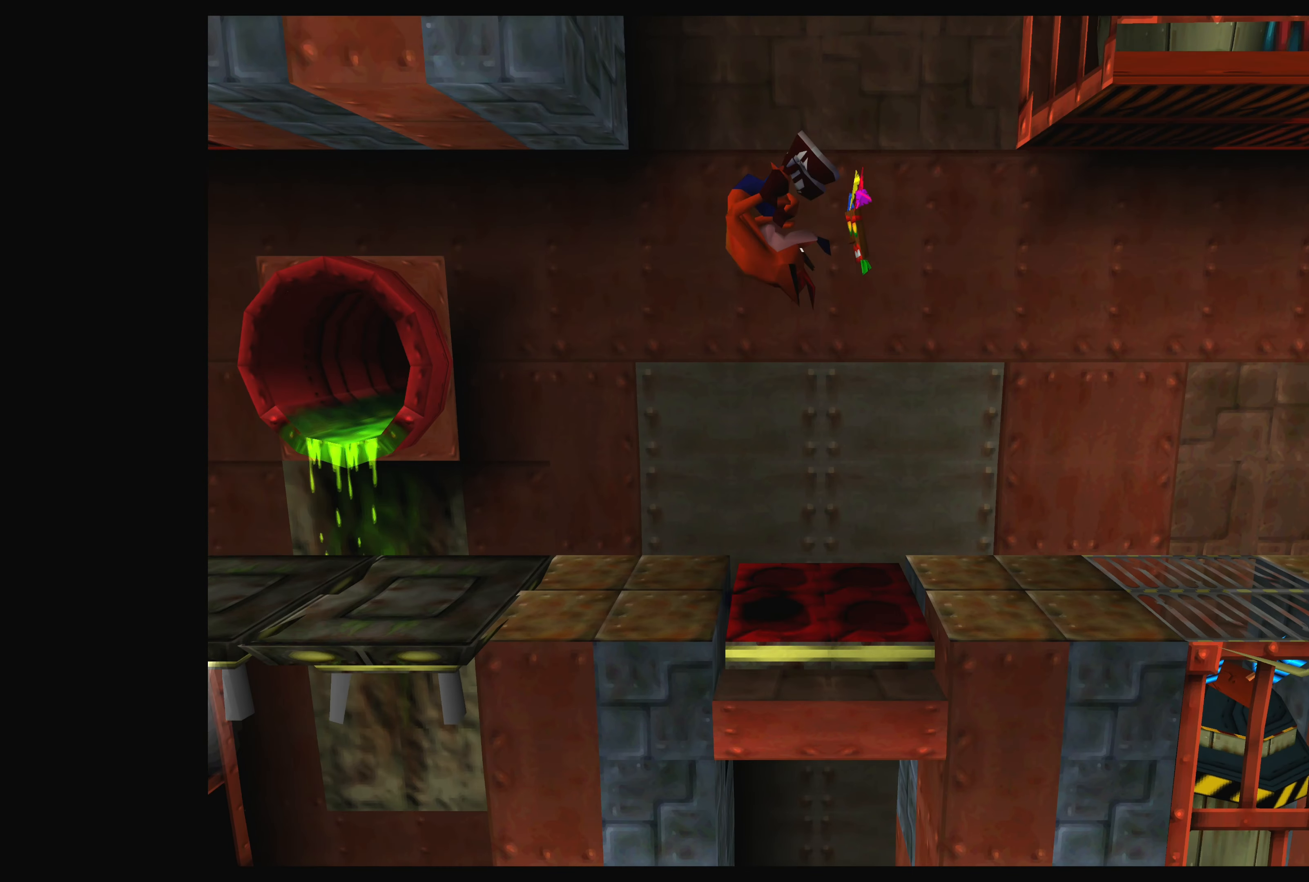
{"buttons": [], "left_stick": "center", "events": [[117, "DPAD_RIGHT", "down"], [400, "DPAD_RIGHT", "up"]]}
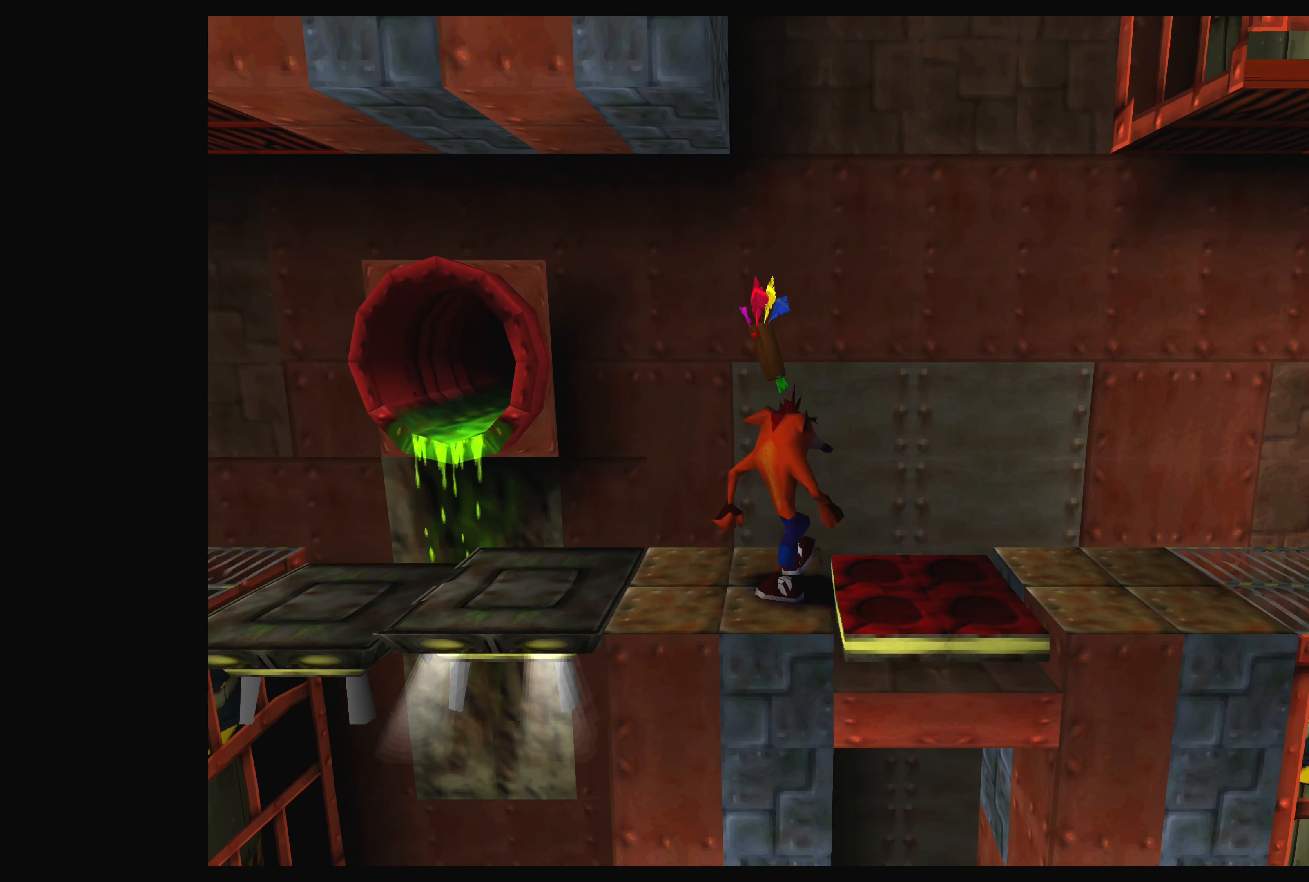
{"buttons": ["DPAD_RIGHT"], "left_stick": "center", "events": [[100, "CROSS", "down"], [117, "DPAD_RIGHT", "down"], [233, "DPAD_RIGHT", "up"], [267, "CROSS", "up"], [433, "DPAD_RIGHT", "down"], [483, "DPAD_RIGHT", "up"], [500, "DPAD_RIGHT", "down"]]}
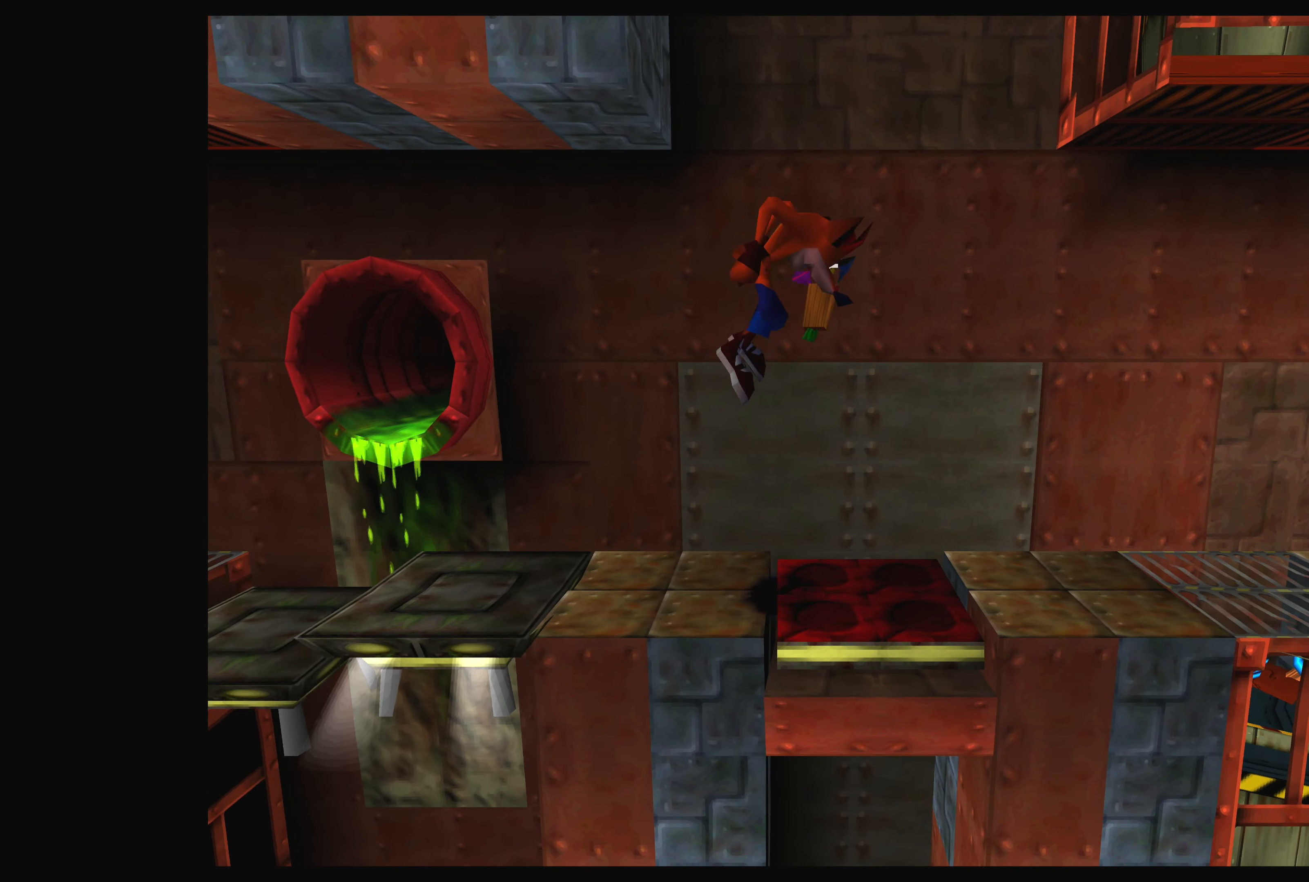
{"buttons": ["CROSS", "DPAD_RIGHT"], "left_stick": "center", "events": [[100, "DPAD_RIGHT", "up"], [283, "DPAD_RIGHT", "down"], [317, "CROSS", "down"]]}
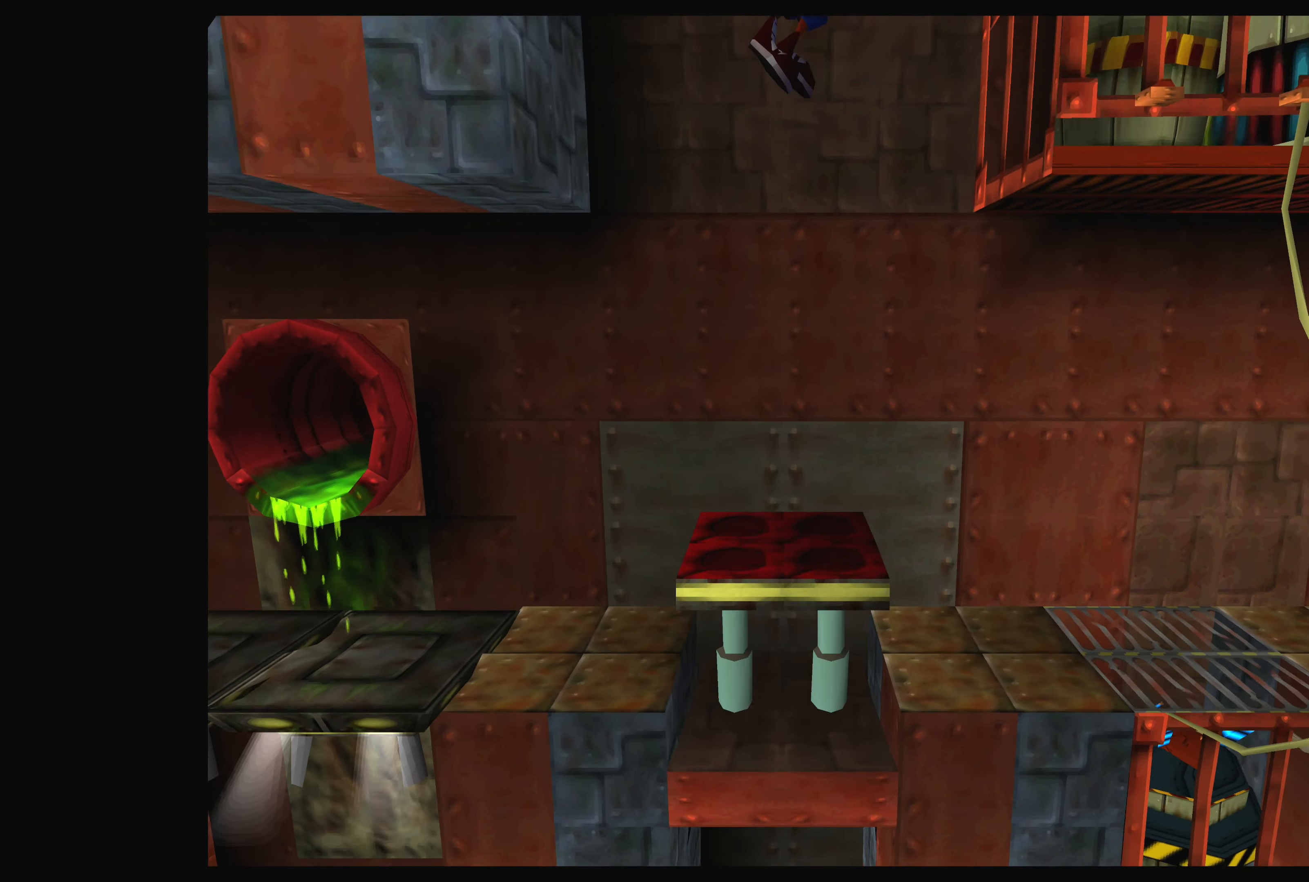
{"buttons": [], "left_stick": "center", "events": [[100, "CROSS", "up"], [450, "DPAD_RIGHT", "up"]]}
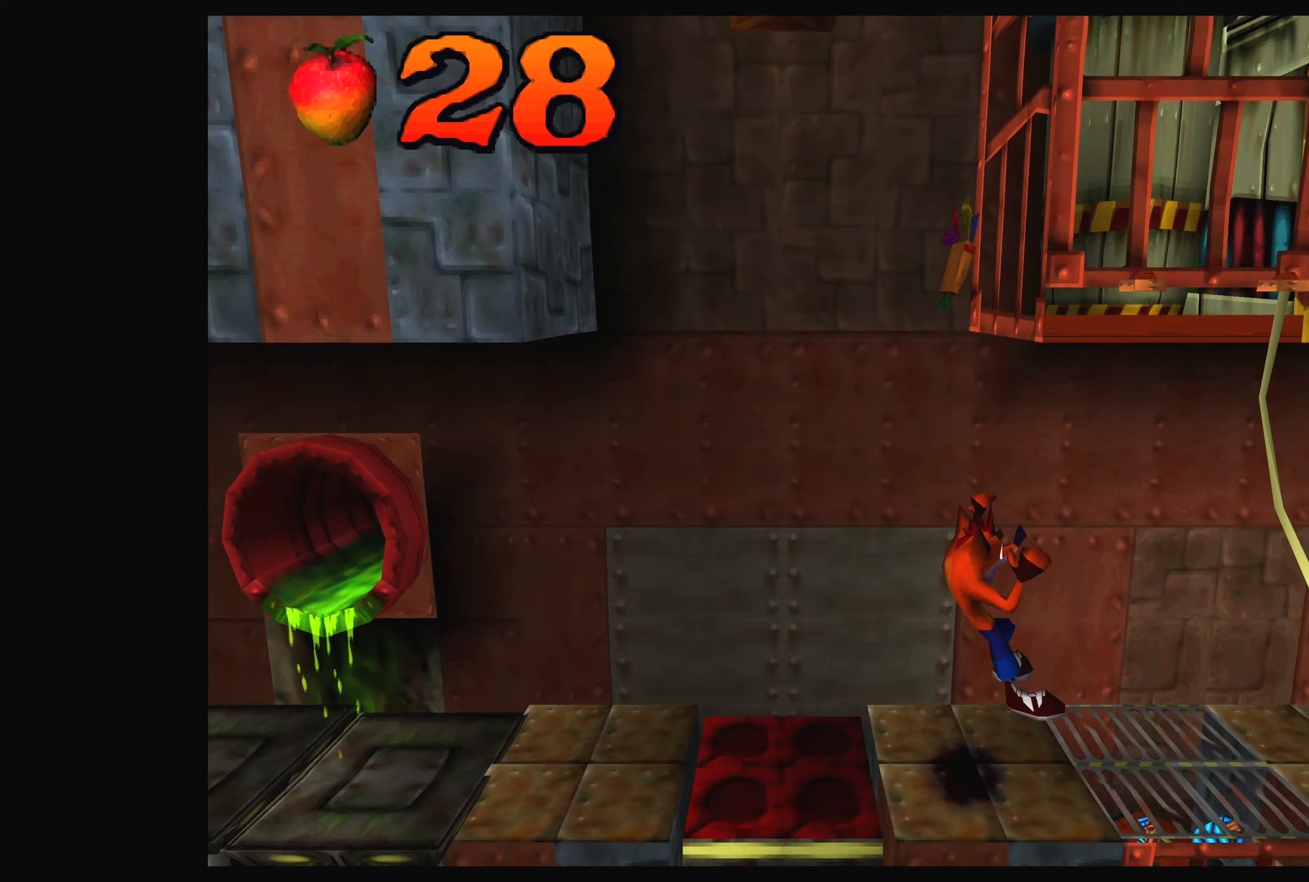
{"buttons": [], "left_stick": "center", "events": []}
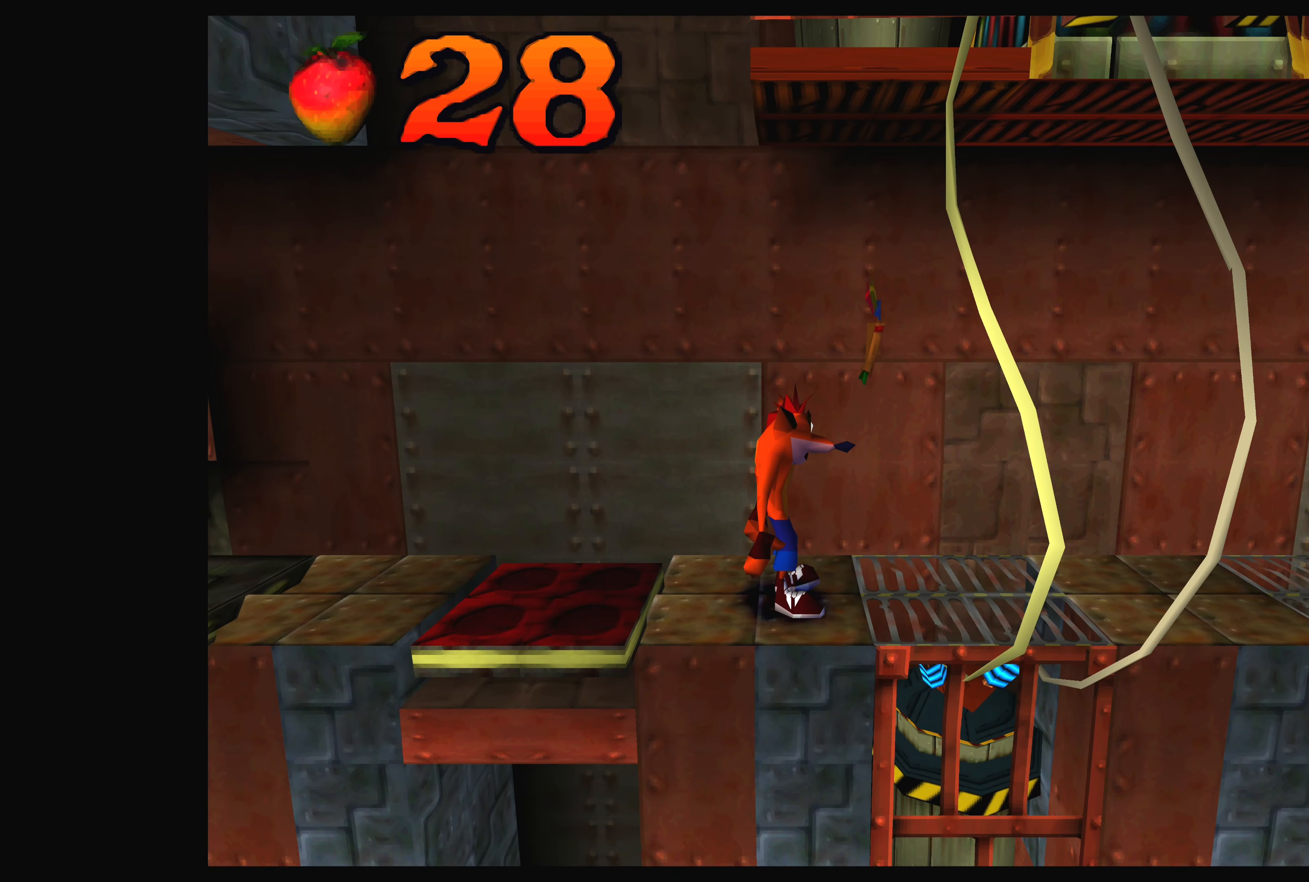
{"buttons": [], "left_stick": "center", "events": []}
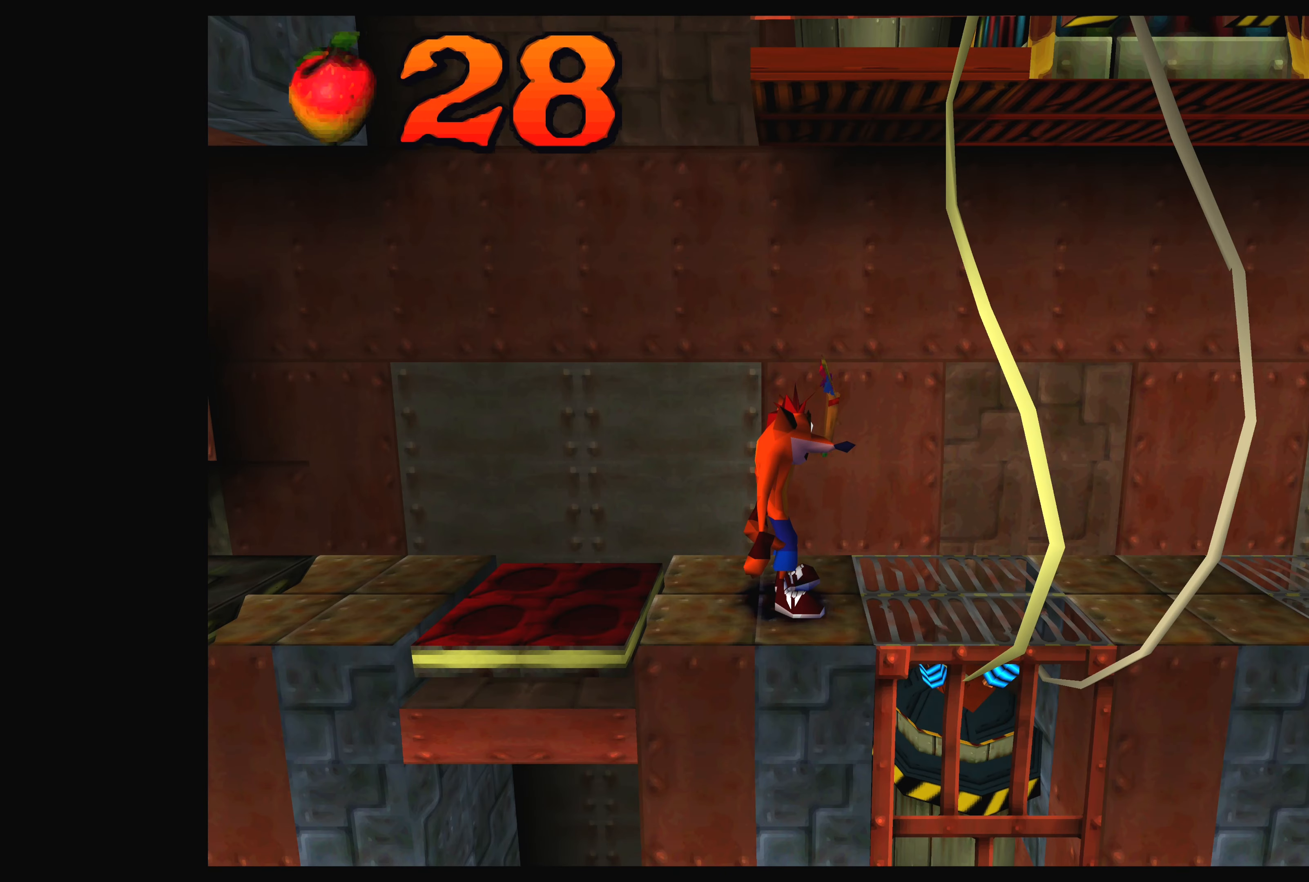
{"buttons": ["CROSS", "DPAD_LEFT"], "left_stick": "center", "events": [[417, "DPAD_LEFT", "down"], [450, "CROSS", "down"]]}
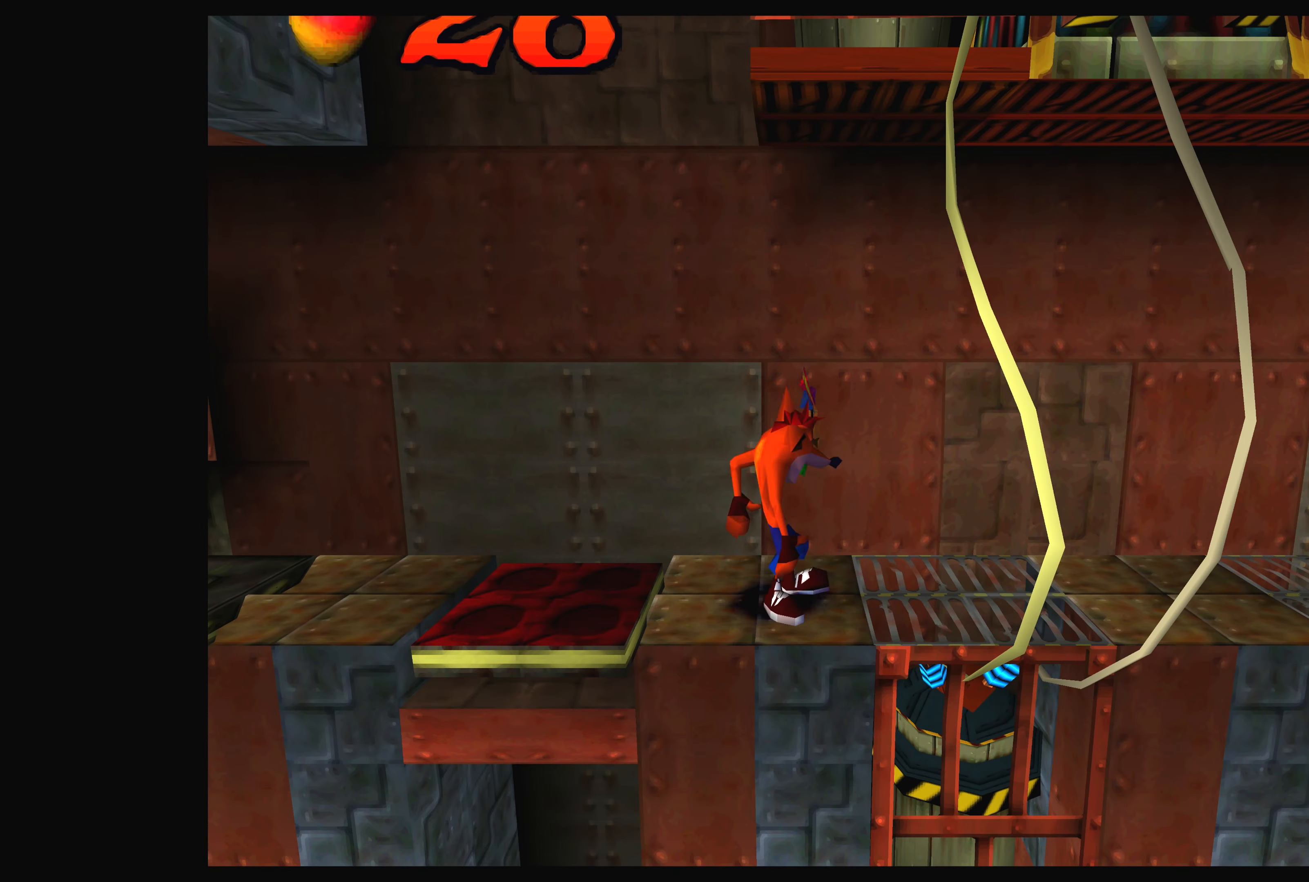
{"buttons": [], "left_stick": "center", "events": [[234, "CROSS", "up"], [234, "DPAD_LEFT", "up"]]}
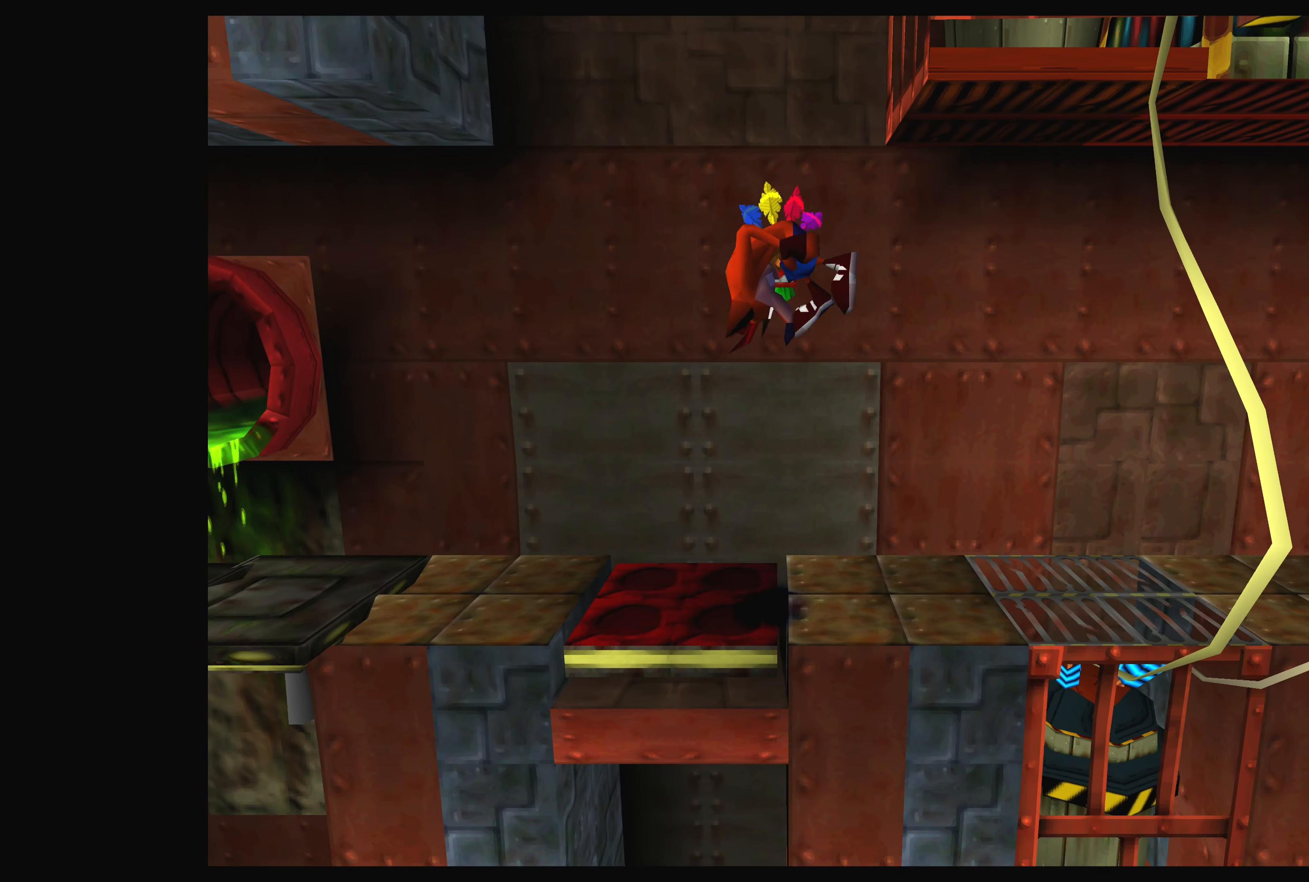
{"buttons": [], "left_stick": "center", "events": [[117, "DPAD_RIGHT", "down"], [234, "DPAD_RIGHT", "up"]]}
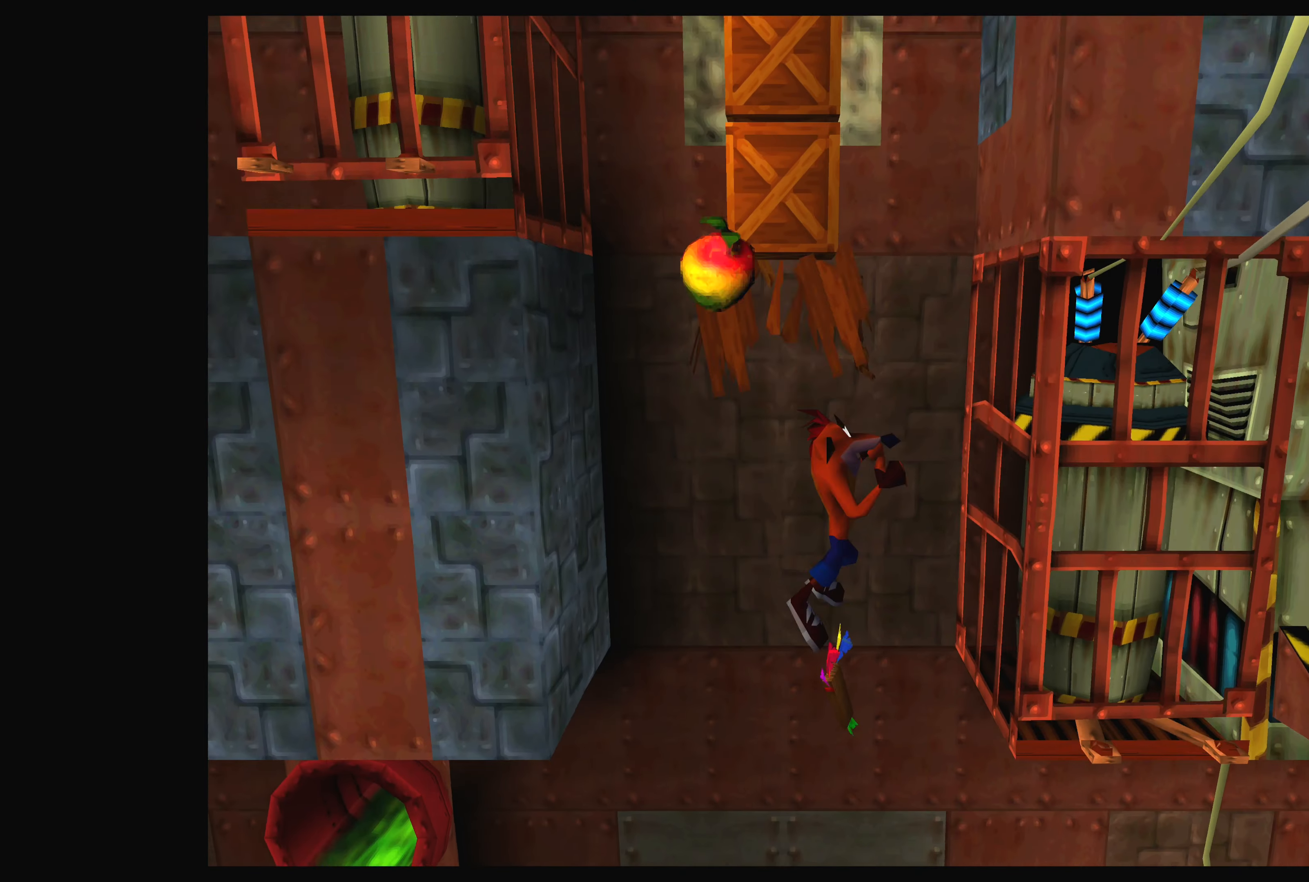
{"buttons": [], "left_stick": "center", "events": []}
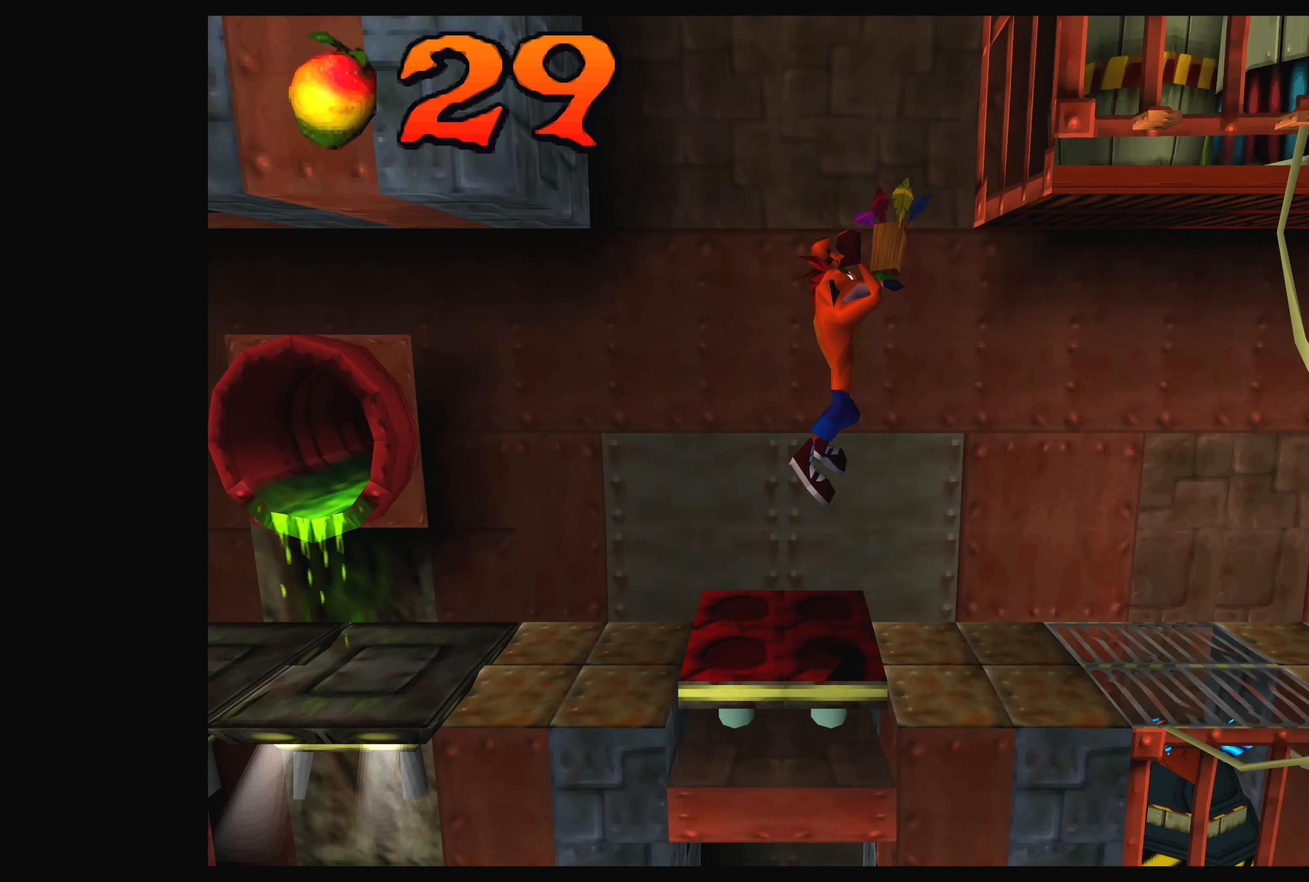
{"buttons": [], "left_stick": "center", "events": [[200, "DPAD_LEFT", "down"], [300, "DPAD_LEFT", "up"]]}